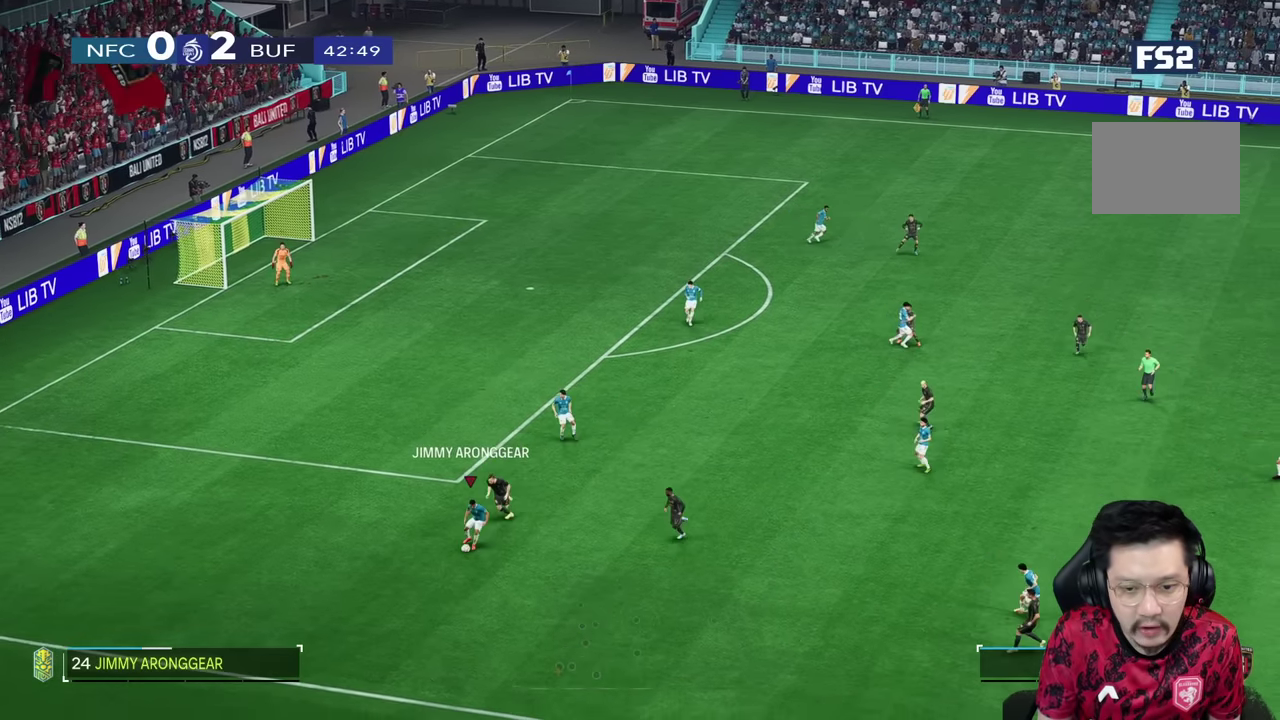
Gameplay with a controller (PlayStation layout); each line is a JSON object with the inputs held at the frame after it (dt_ms = milliseconds from this image to that frame). "events" lists button and stick changes between this image and that frame as [ms after this image, input, new state], when the widget could be followed in between. Not read: L3 R3.
{"dt_ms": 500, "buttons": ["R2"], "left_stick": "up-right", "right_stick": "center", "events": [[300, "R2", "down"], [434, "left_stick", "up-right"]]}
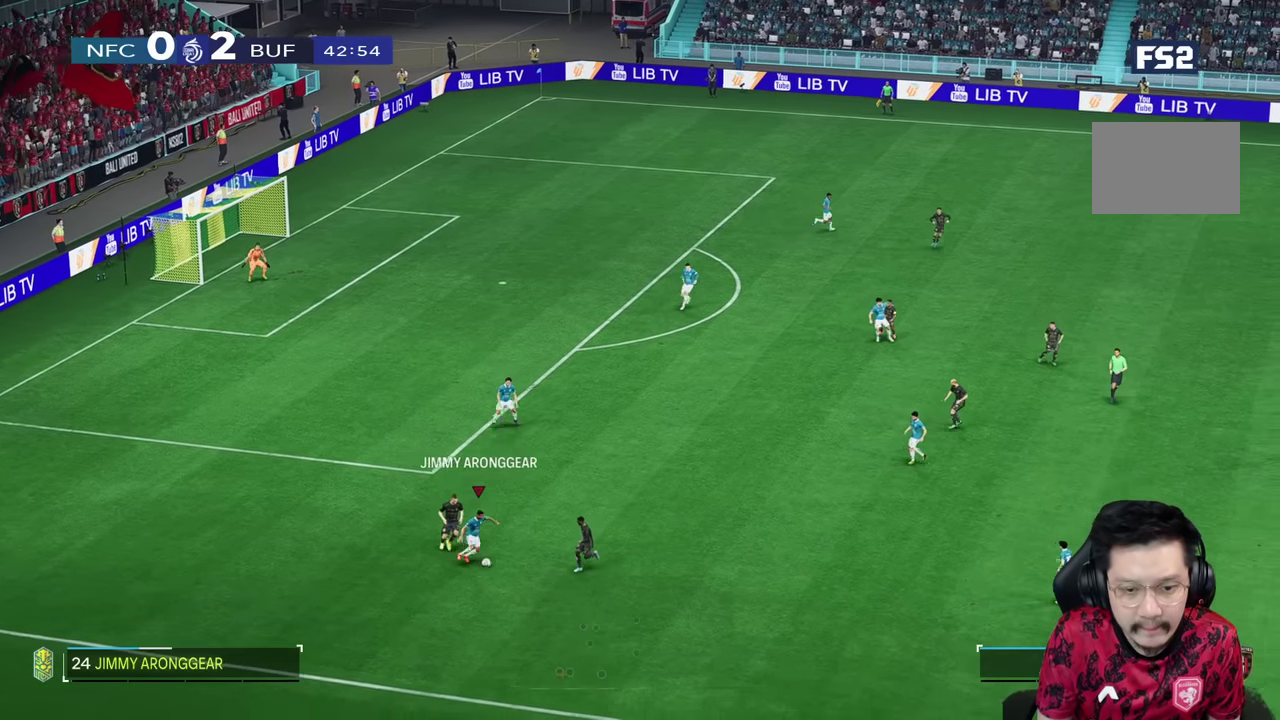
{"dt_ms": 500, "buttons": ["R1"], "left_stick": "up-right", "right_stick": "center", "events": [[417, "R1", "down"], [500, "R2", "up"]]}
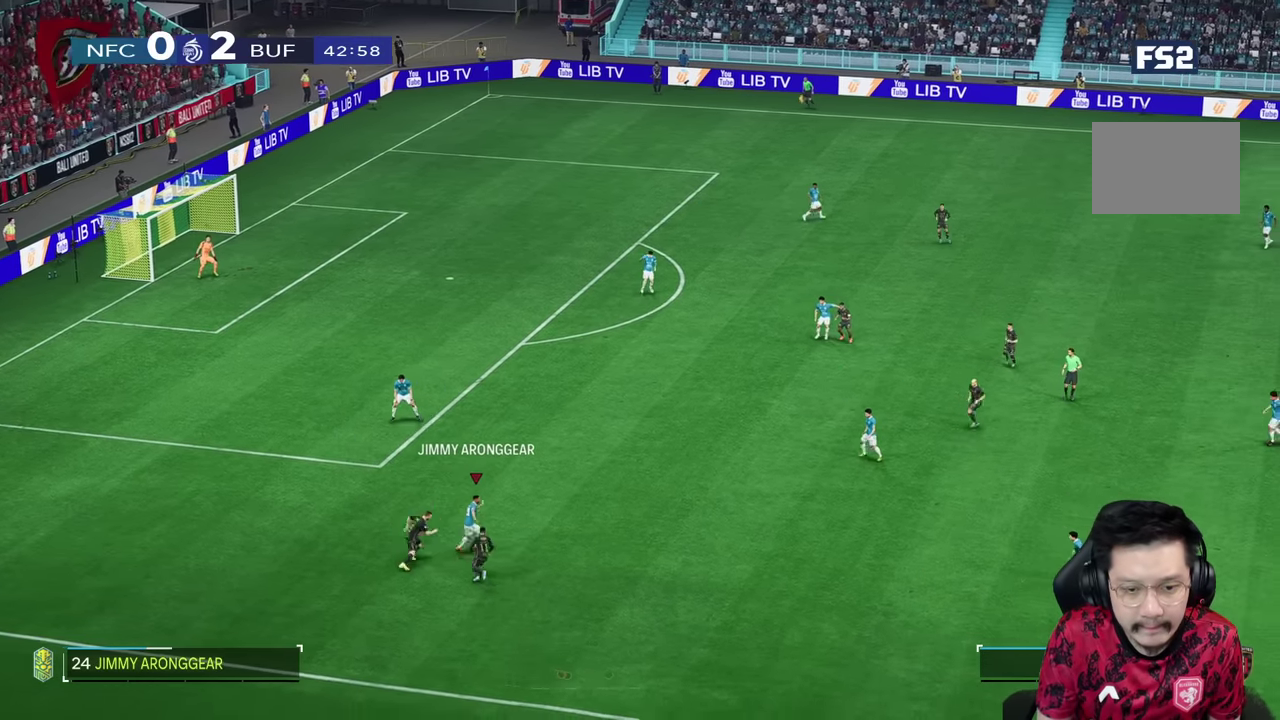
{"dt_ms": 500, "buttons": ["R1"], "left_stick": "right", "right_stick": "center", "events": [[84, "left_stick", "right"]]}
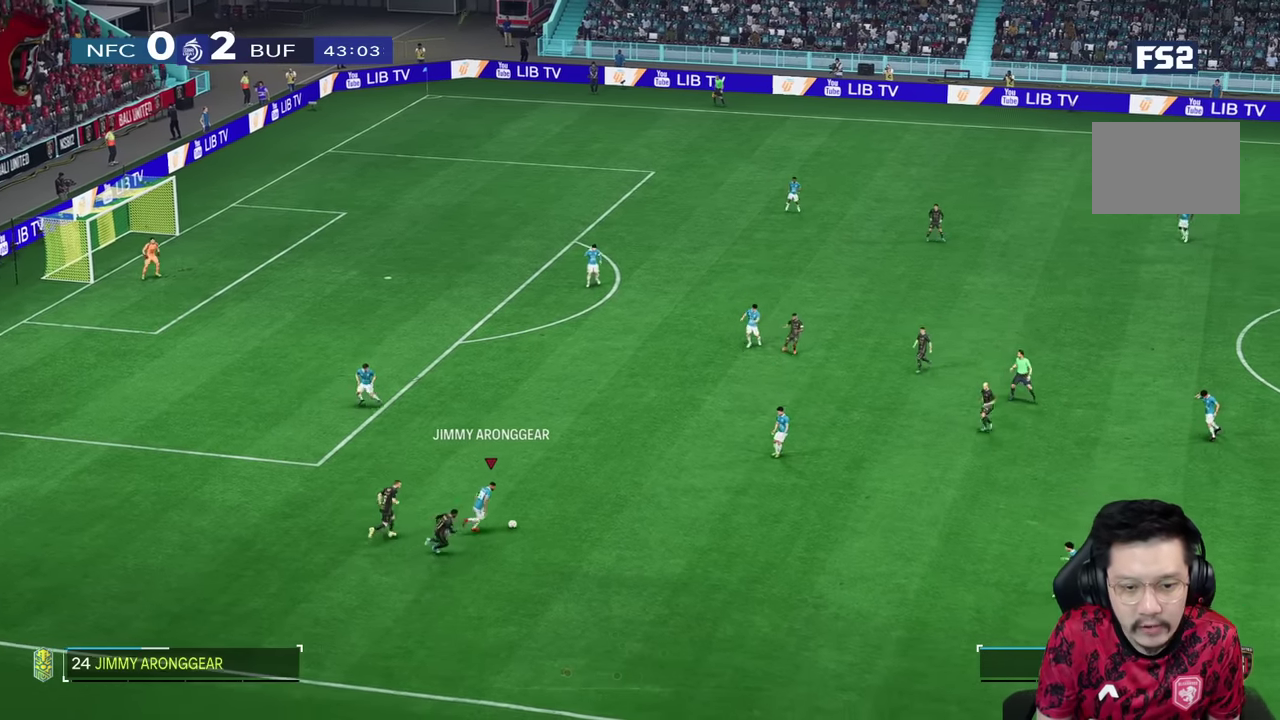
{"dt_ms": 500, "buttons": [], "left_stick": "down-right", "right_stick": "center", "events": [[300, "R1", "up"], [367, "left_stick", "down-right"]]}
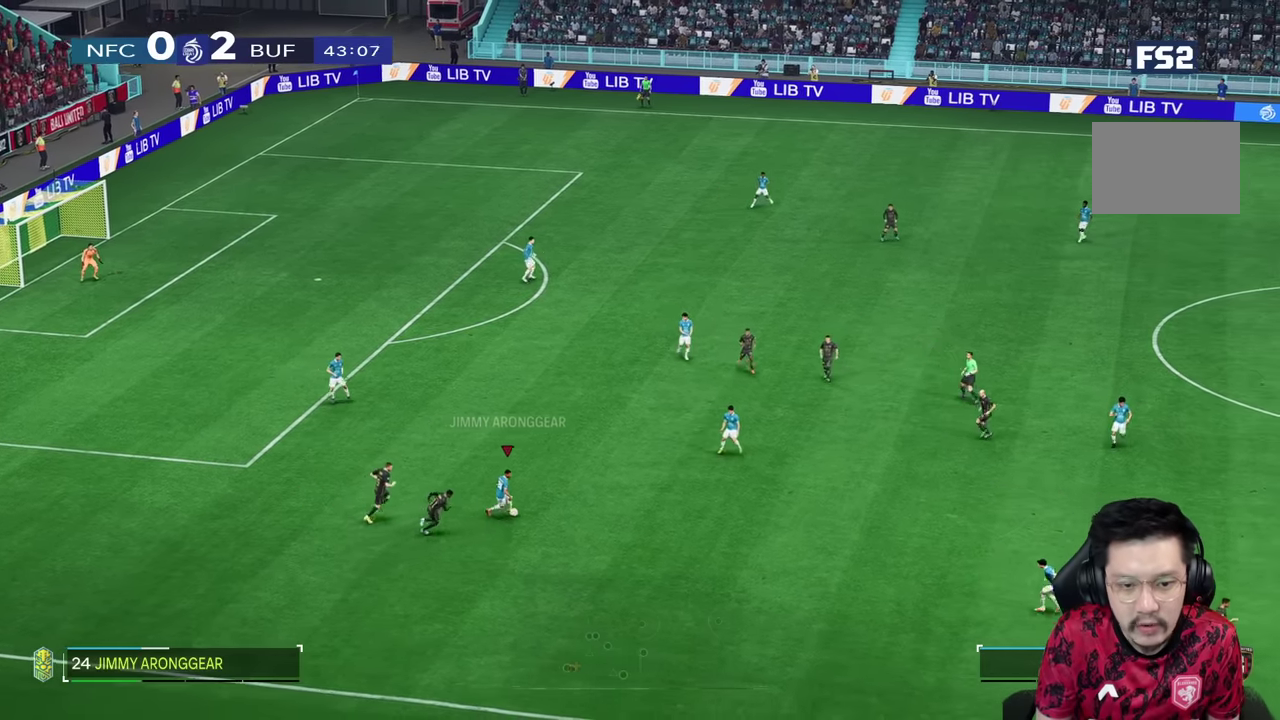
{"dt_ms": 500, "buttons": [], "left_stick": "center", "right_stick": "center", "events": [[117, "left_stick", "right"], [250, "left_stick", "center"]]}
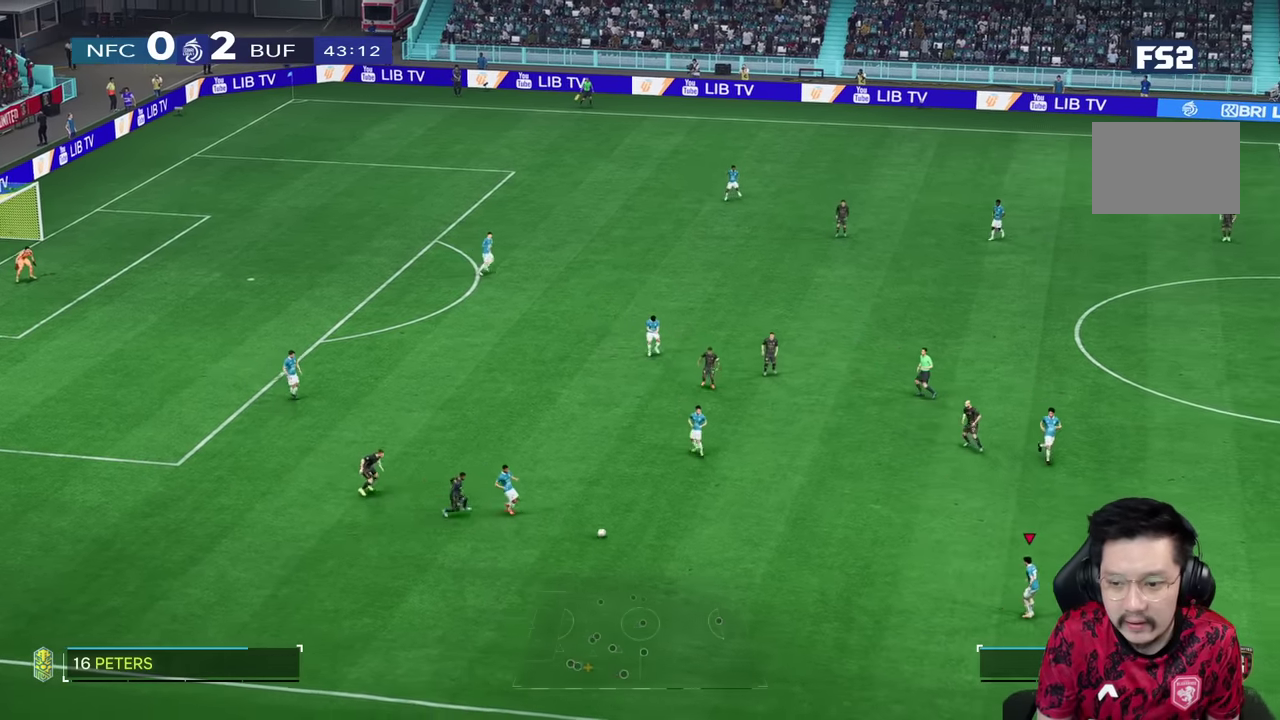
{"dt_ms": 500, "buttons": [], "left_stick": "up", "right_stick": "center", "events": [[134, "left_stick", "up-right"], [234, "left_stick", "up"]]}
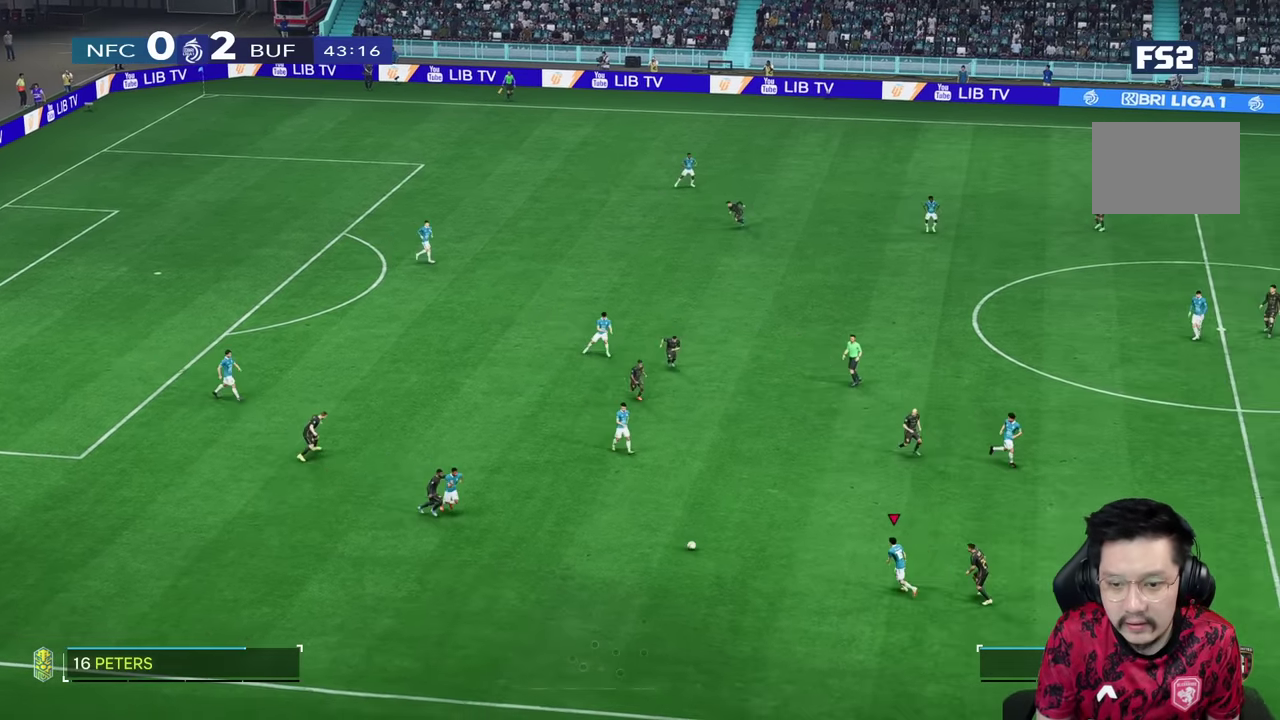
{"dt_ms": 500, "buttons": [], "left_stick": "up", "right_stick": "center", "events": []}
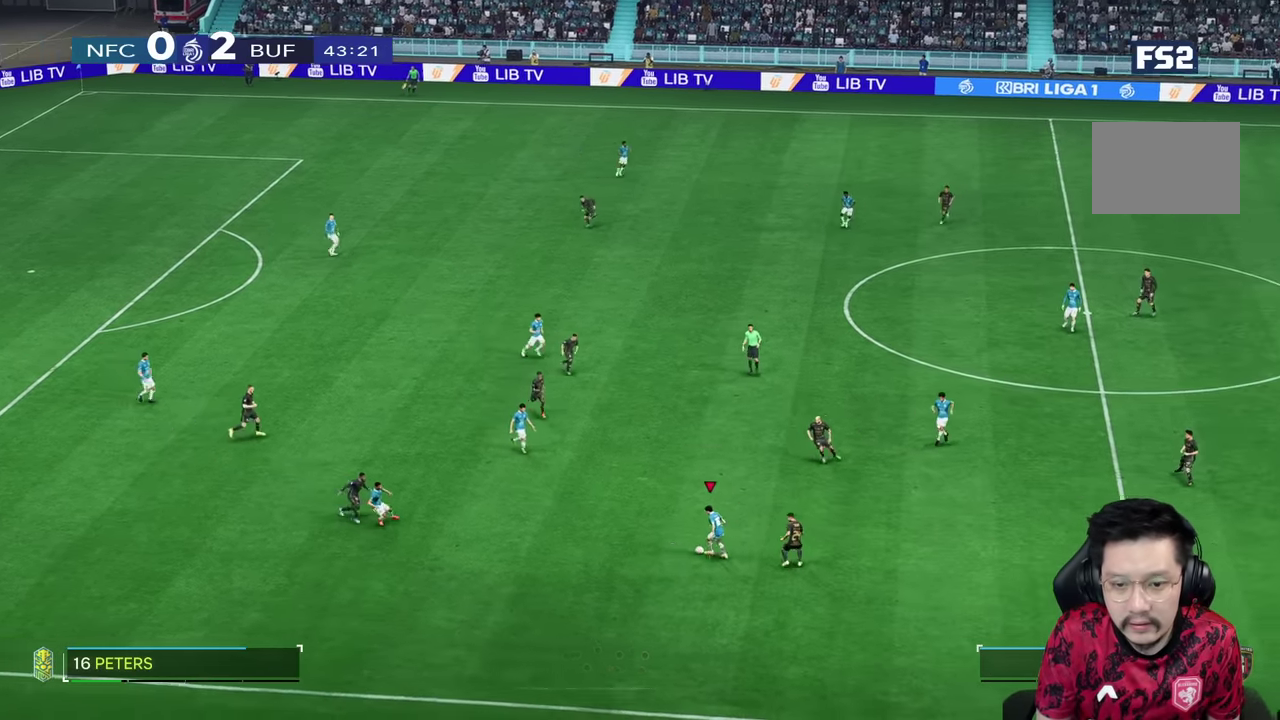
{"dt_ms": 500, "buttons": [], "left_stick": "up-left", "right_stick": "center", "events": [[184, "R1", "down"], [250, "left_stick", "down-left"], [367, "R1", "up"], [400, "left_stick", "up-left"]]}
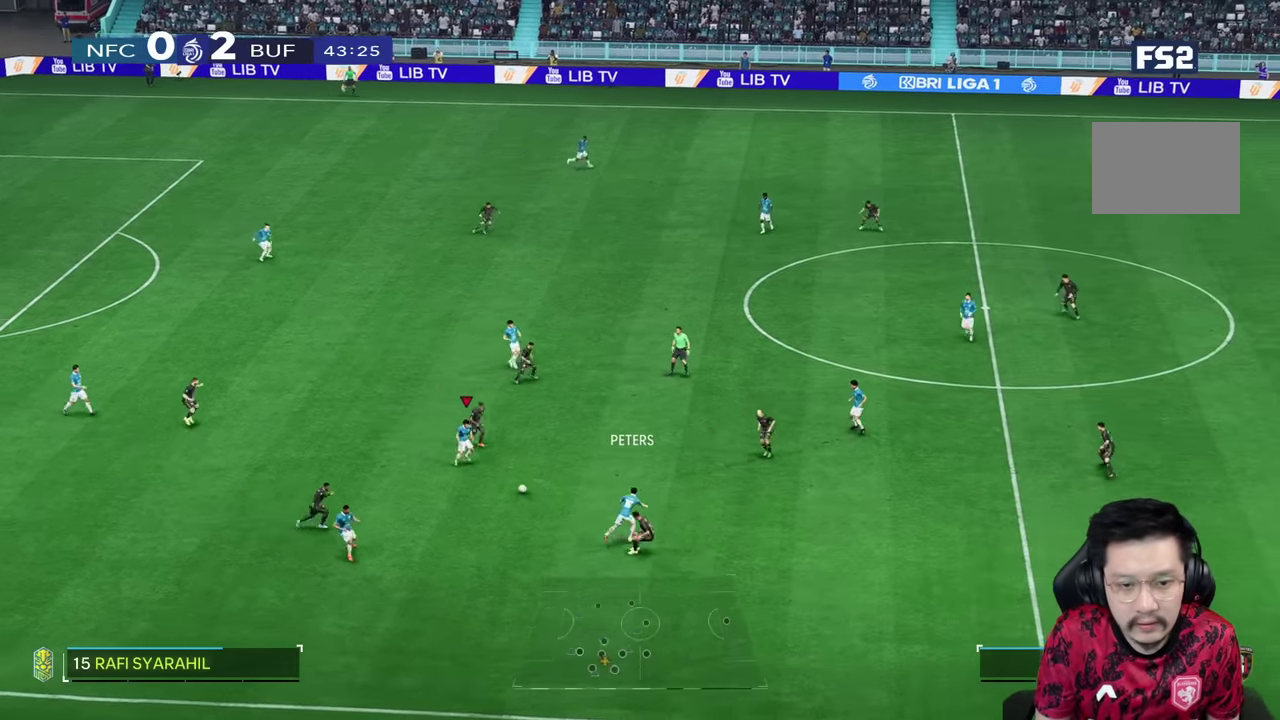
{"dt_ms": 500, "buttons": ["R1"], "left_stick": "up-left", "right_stick": "center", "events": [[34, "R2", "down"], [300, "R1", "down"], [317, "R2", "up"]]}
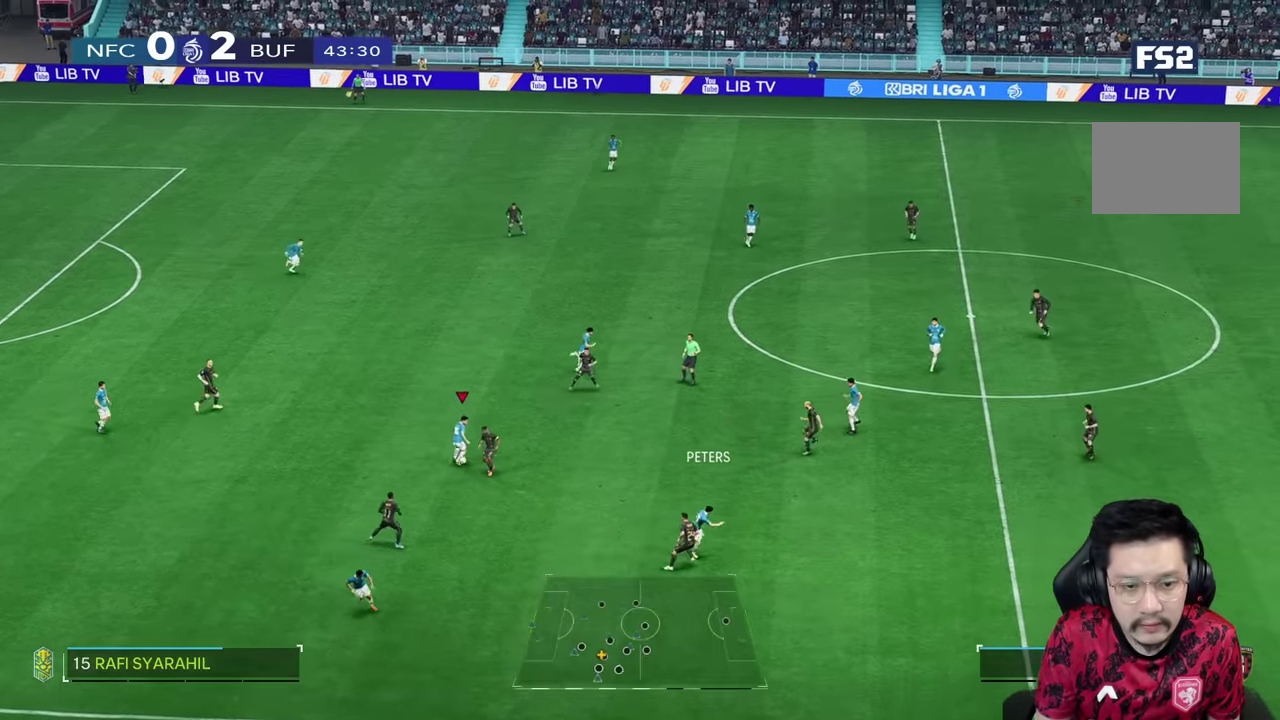
{"dt_ms": 500, "buttons": [], "left_stick": "up", "right_stick": "center", "events": [[17, "R1", "up"], [17, "left_stick", "up"]]}
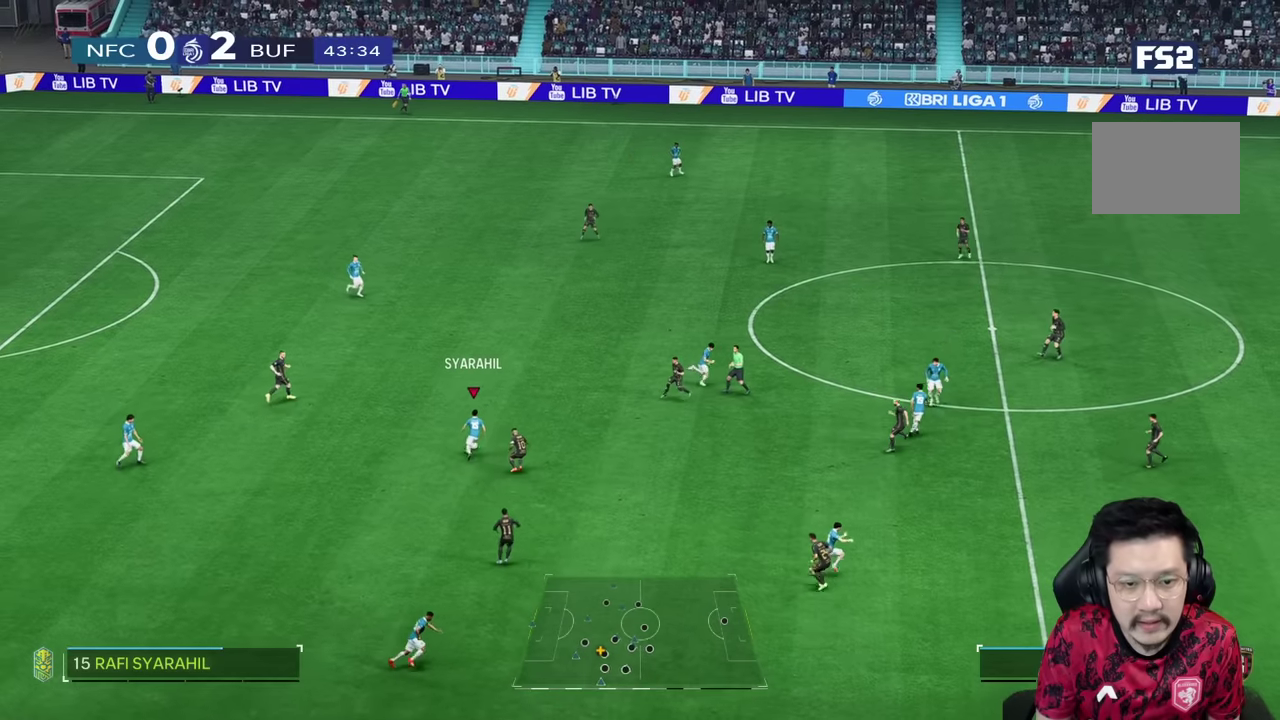
{"dt_ms": 500, "buttons": [], "left_stick": "up", "right_stick": "center", "events": [[317, "R2", "down"], [500, "R2", "up"]]}
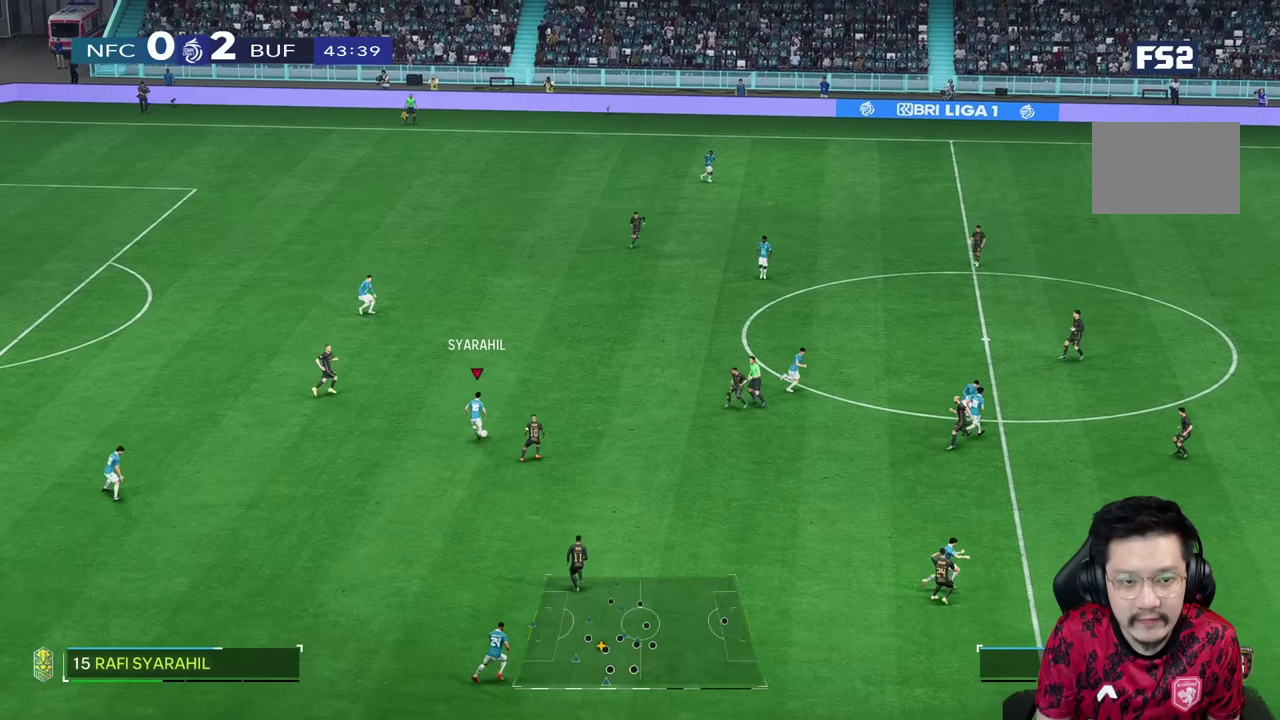
{"dt_ms": 500, "buttons": ["R1"], "left_stick": "up-right", "right_stick": "center", "events": [[234, "R1", "down"], [400, "left_stick", "up-right"]]}
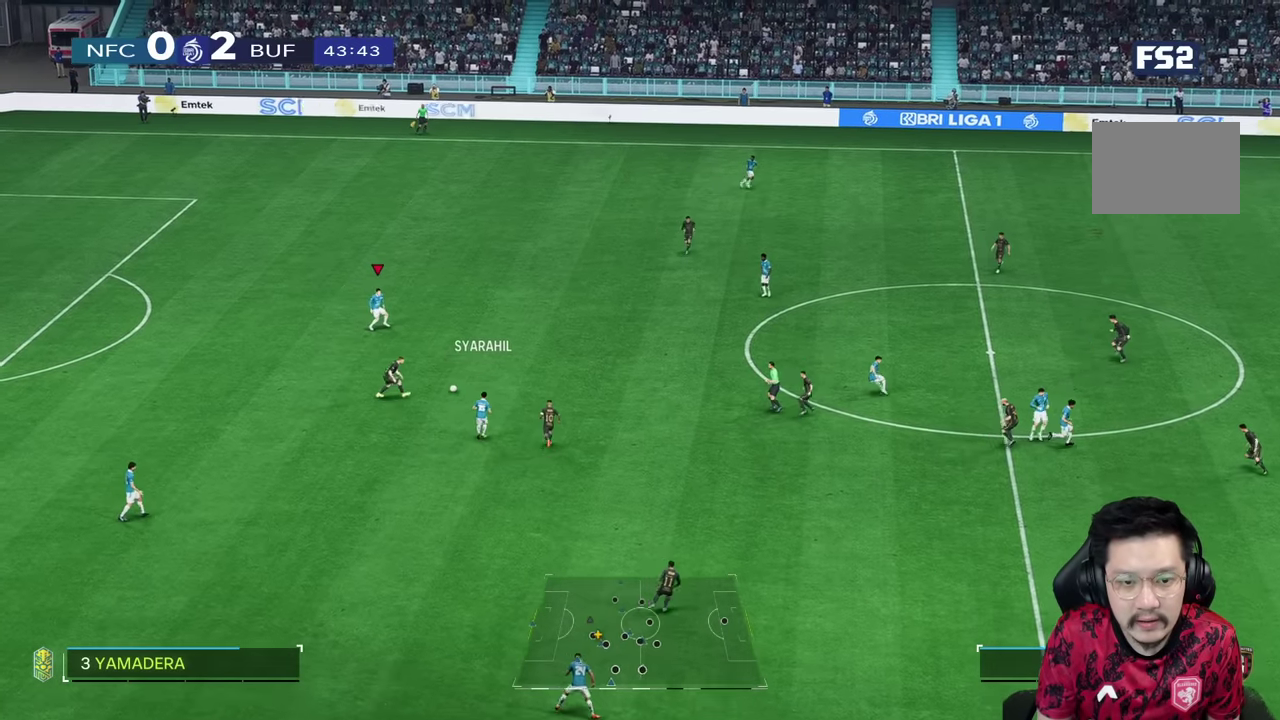
{"dt_ms": 500, "buttons": [], "left_stick": "right", "right_stick": "center", "events": [[50, "R1", "up"], [67, "left_stick", "right"]]}
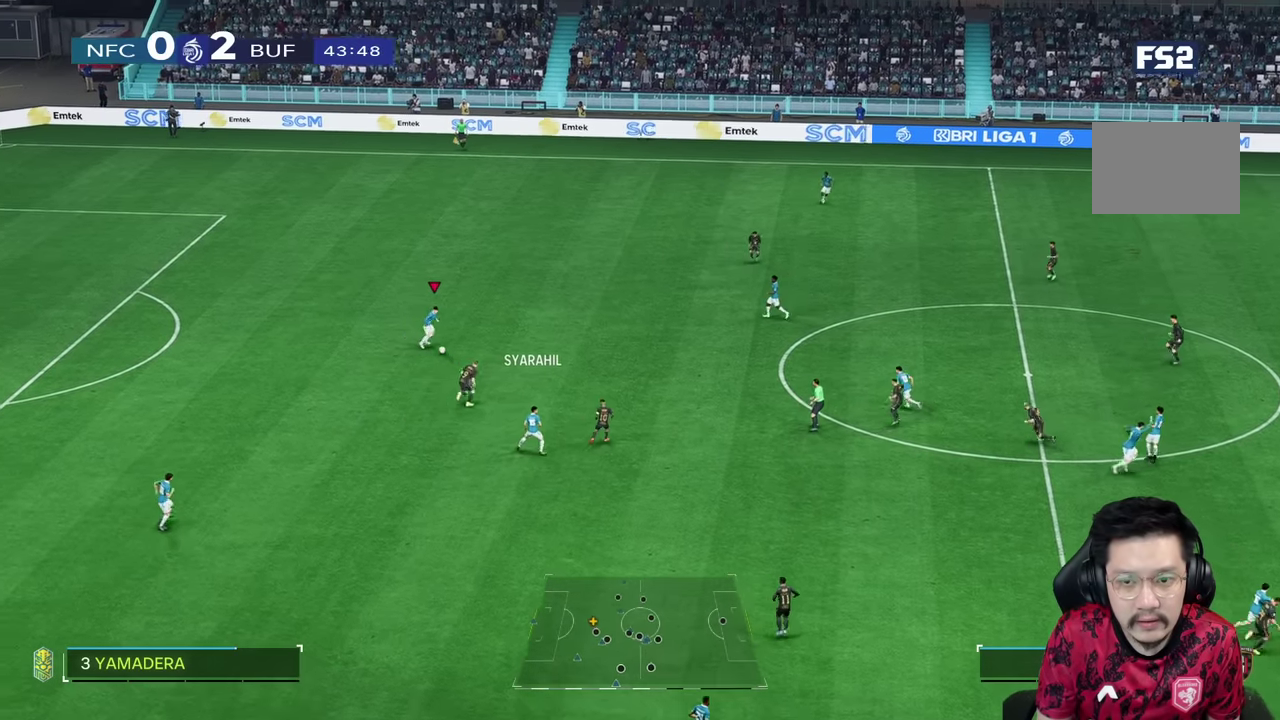
{"dt_ms": 500, "buttons": [], "left_stick": "right", "right_stick": "center", "events": [[67, "CROSS", "down"], [84, "R2", "down"], [134, "CROSS", "up"], [167, "R2", "up"]]}
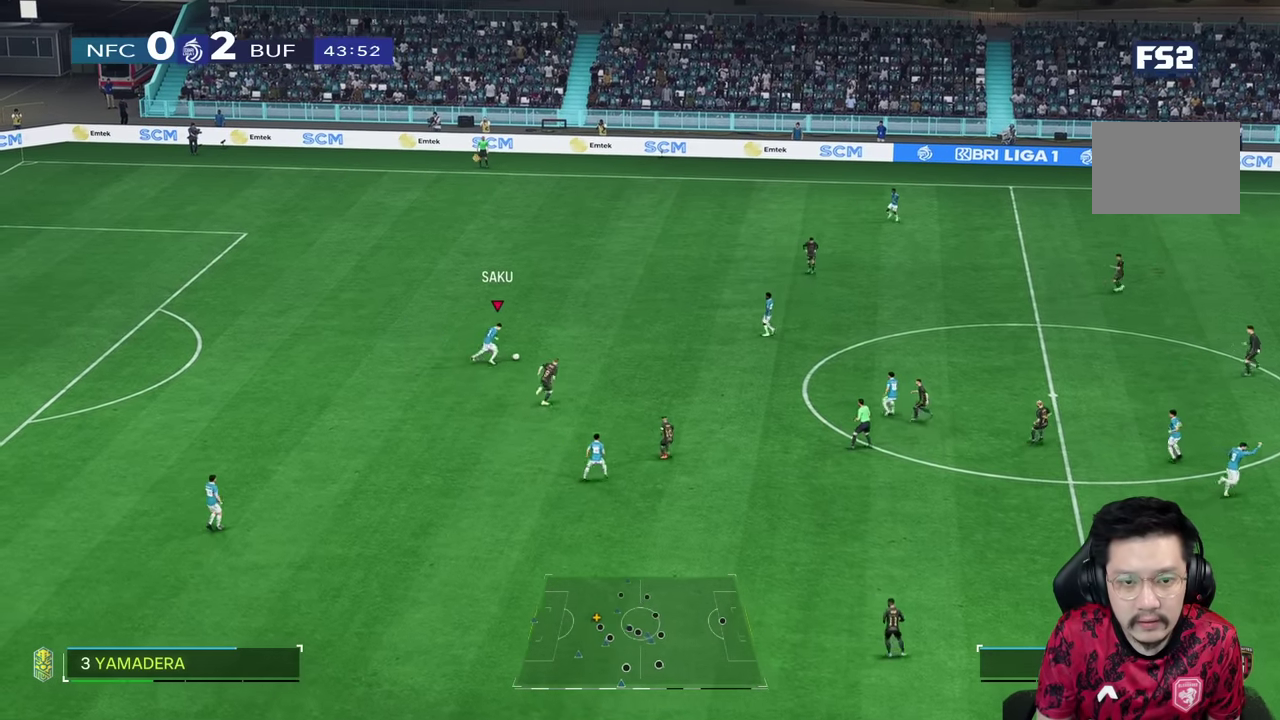
{"dt_ms": 500, "buttons": [], "left_stick": "right", "right_stick": "center", "events": []}
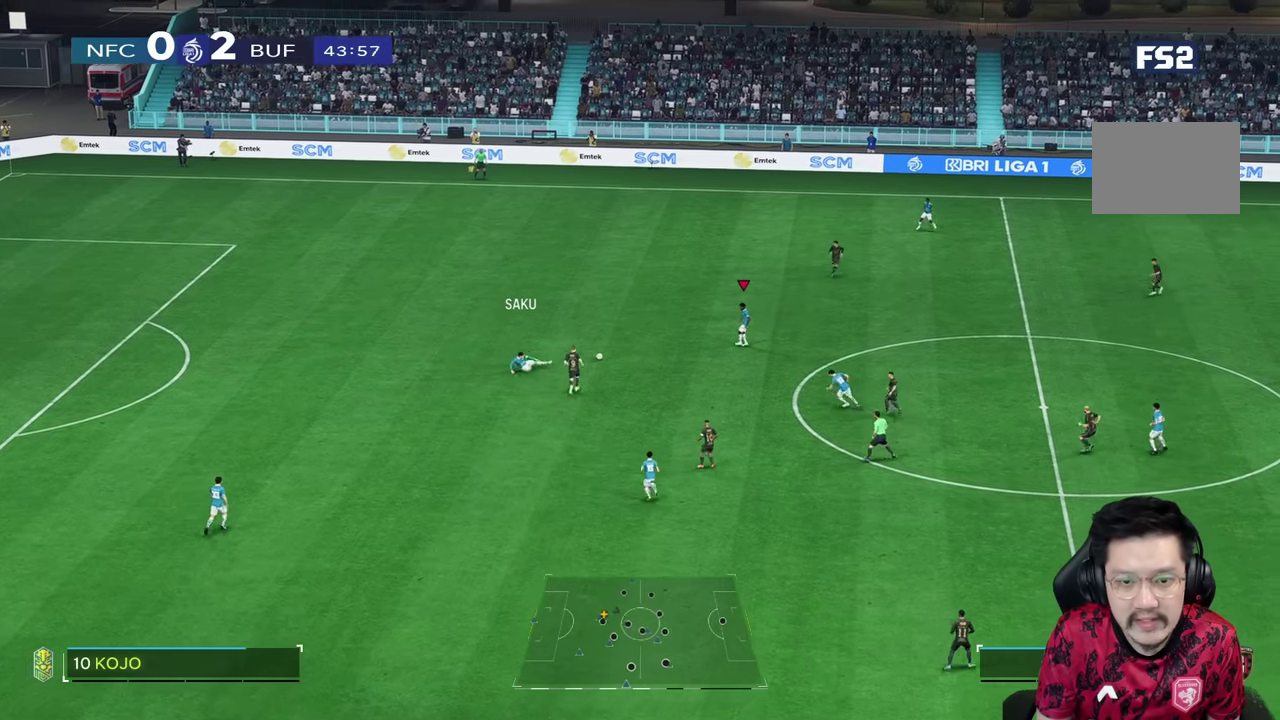
{"dt_ms": 500, "buttons": [], "left_stick": "right", "right_stick": "center", "events": []}
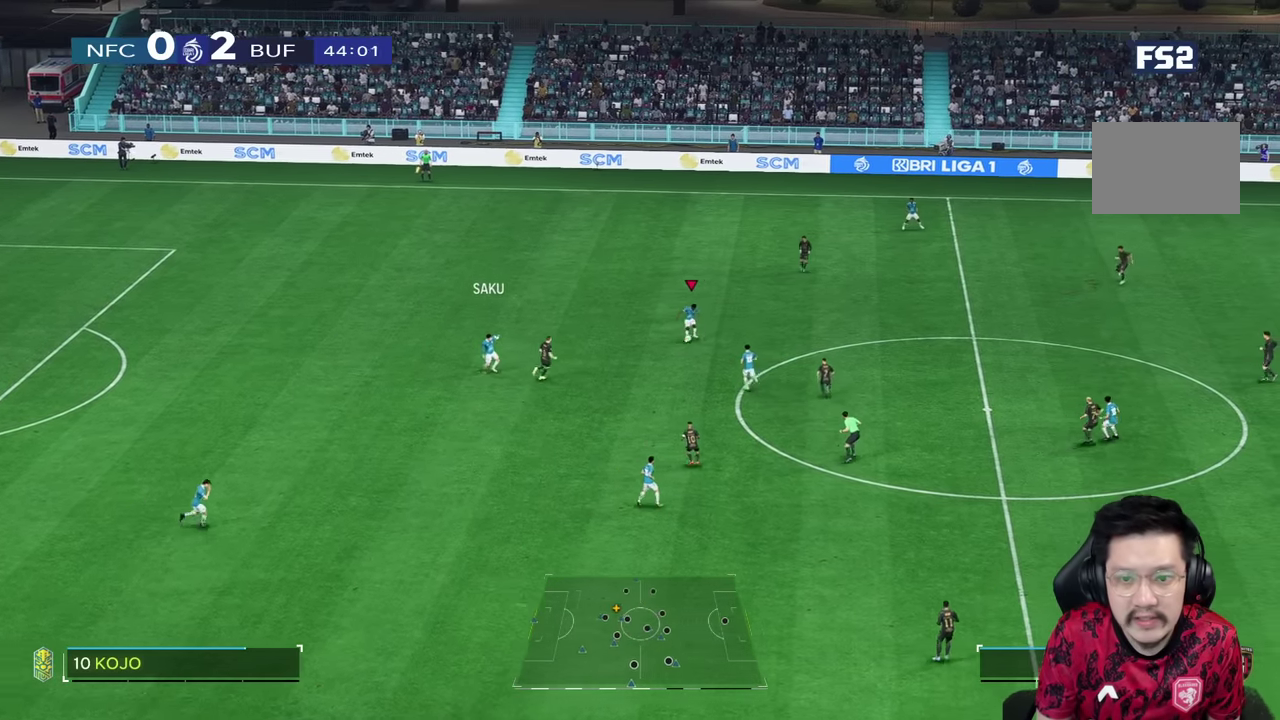
{"dt_ms": 500, "buttons": ["R1"], "left_stick": "right", "right_stick": "center", "events": [[467, "R1", "down"]]}
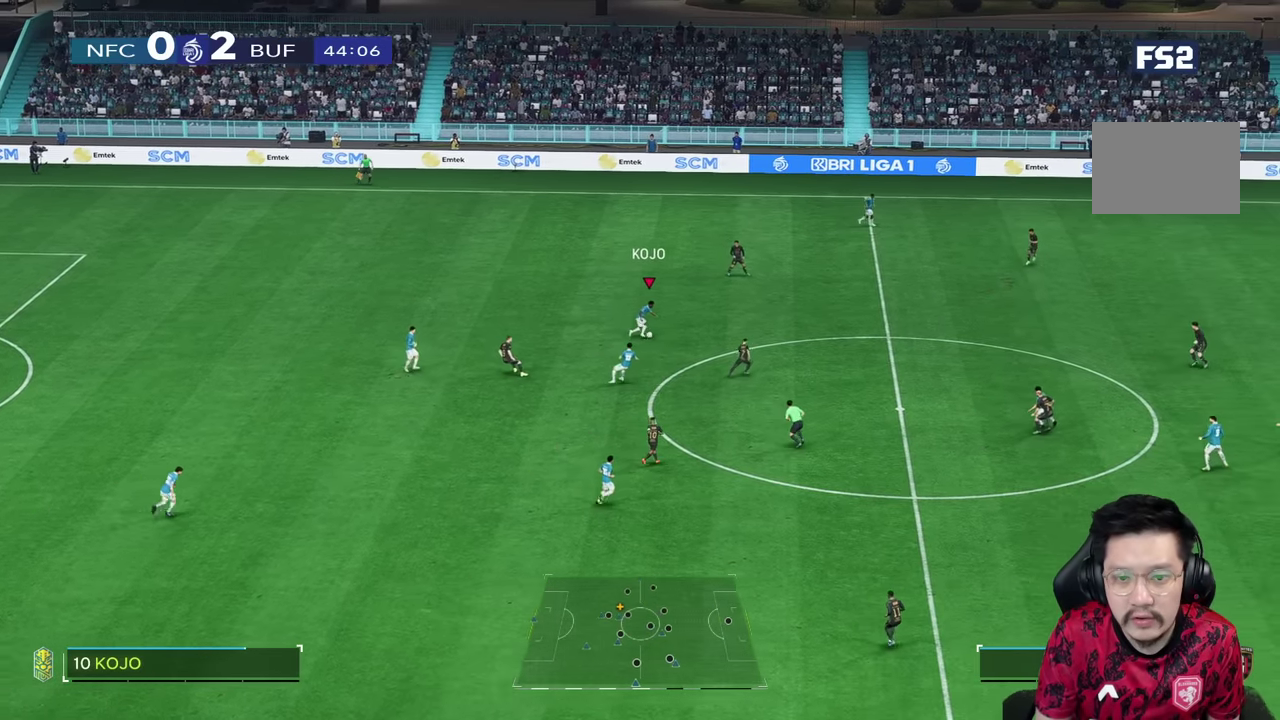
{"dt_ms": 500, "buttons": ["R1"], "left_stick": "right", "right_stick": "center", "events": [[17, "R1", "up"], [217, "R1", "down"]]}
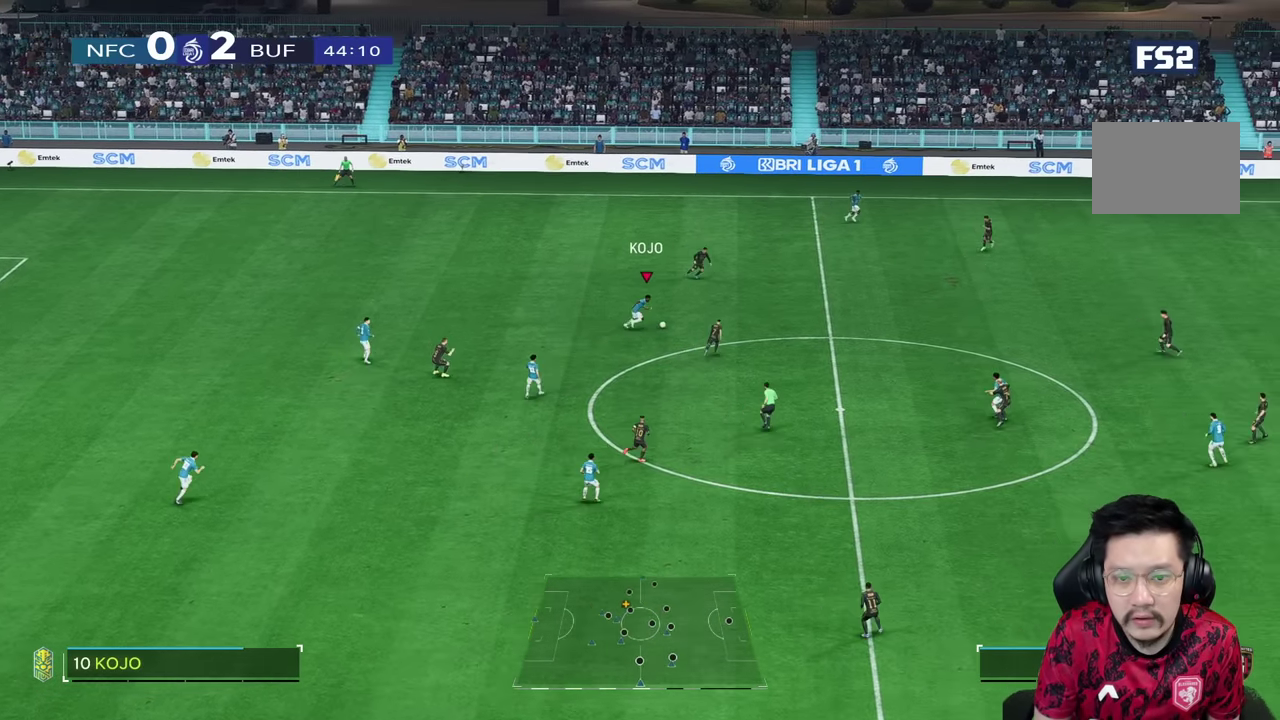
{"dt_ms": 500, "buttons": [], "left_stick": "left", "right_stick": "center"}
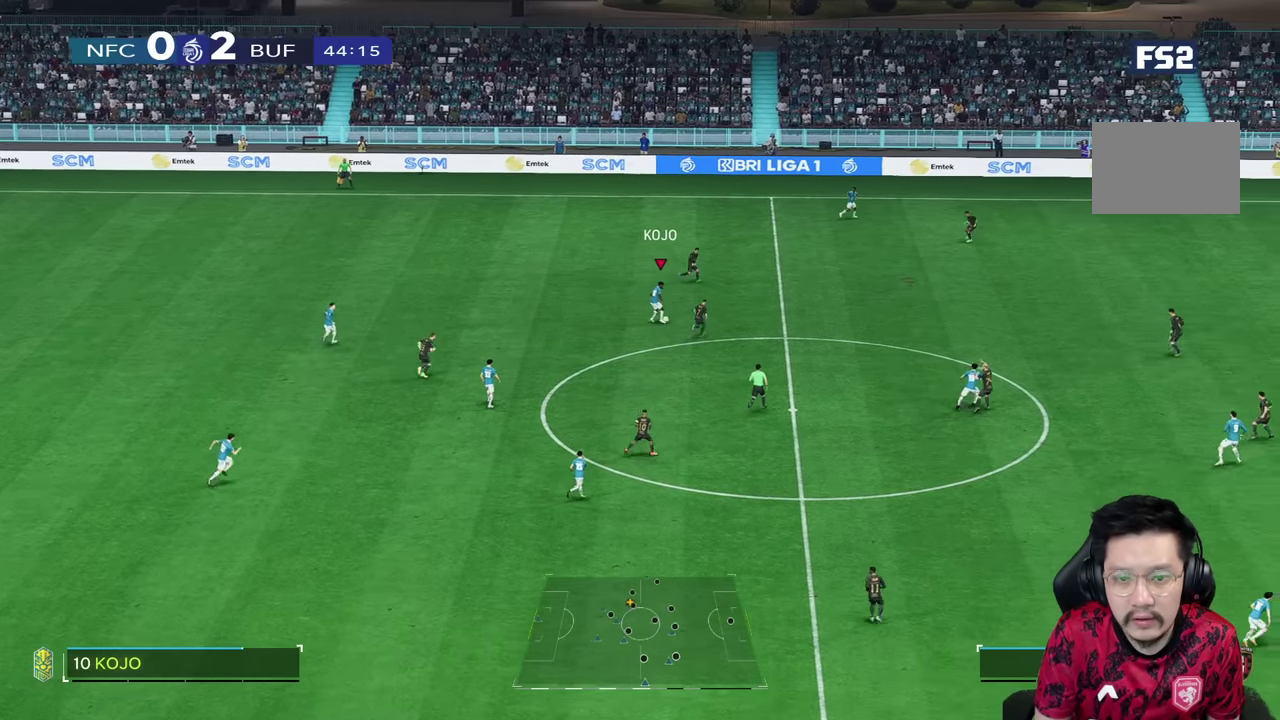
{"dt_ms": 500, "buttons": [], "left_stick": "down-left", "right_stick": "center", "events": [[34, "R2", "down"], [100, "R2", "up"], [417, "left_stick", "down-left"]]}
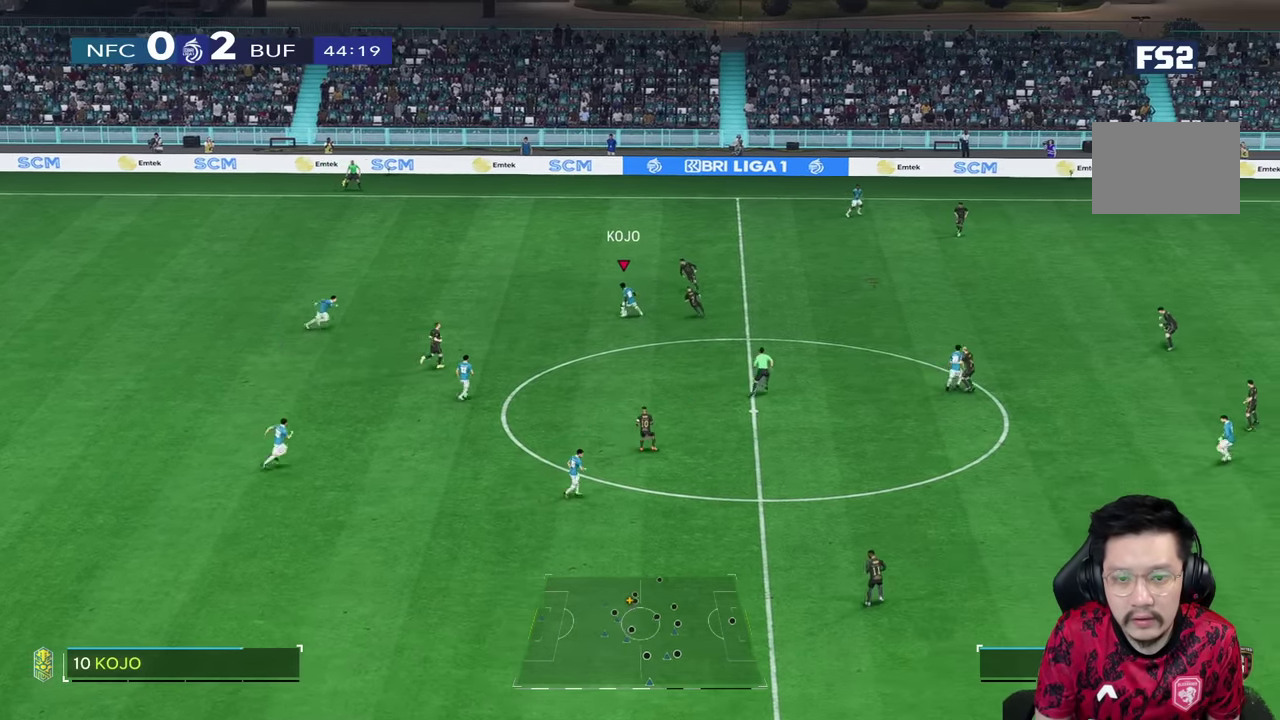
{"dt_ms": 500, "buttons": [], "left_stick": "down", "right_stick": "center", "events": [[84, "left_stick", "down"]]}
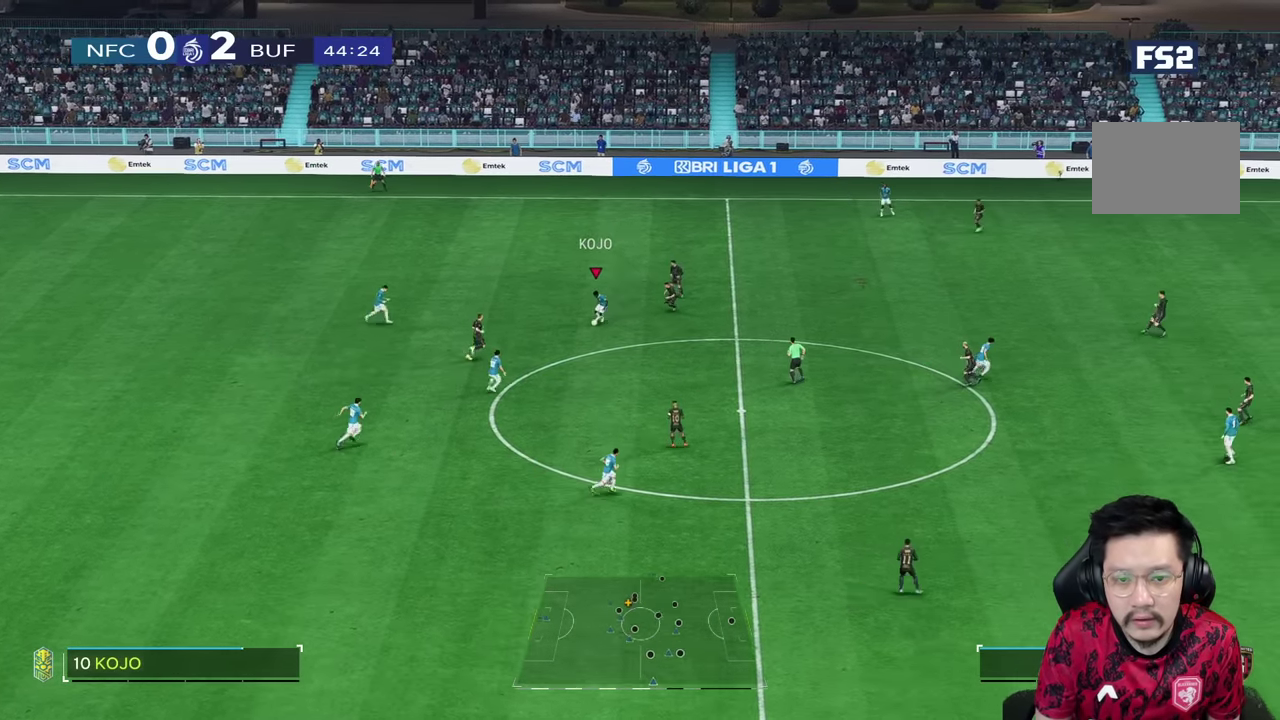
{"dt_ms": 500, "buttons": [], "left_stick": "down-right", "right_stick": "center", "events": [[117, "left_stick", "down-right"], [184, "R2", "down"], [384, "R1", "down"], [417, "R2", "up"], [484, "R1", "up"]]}
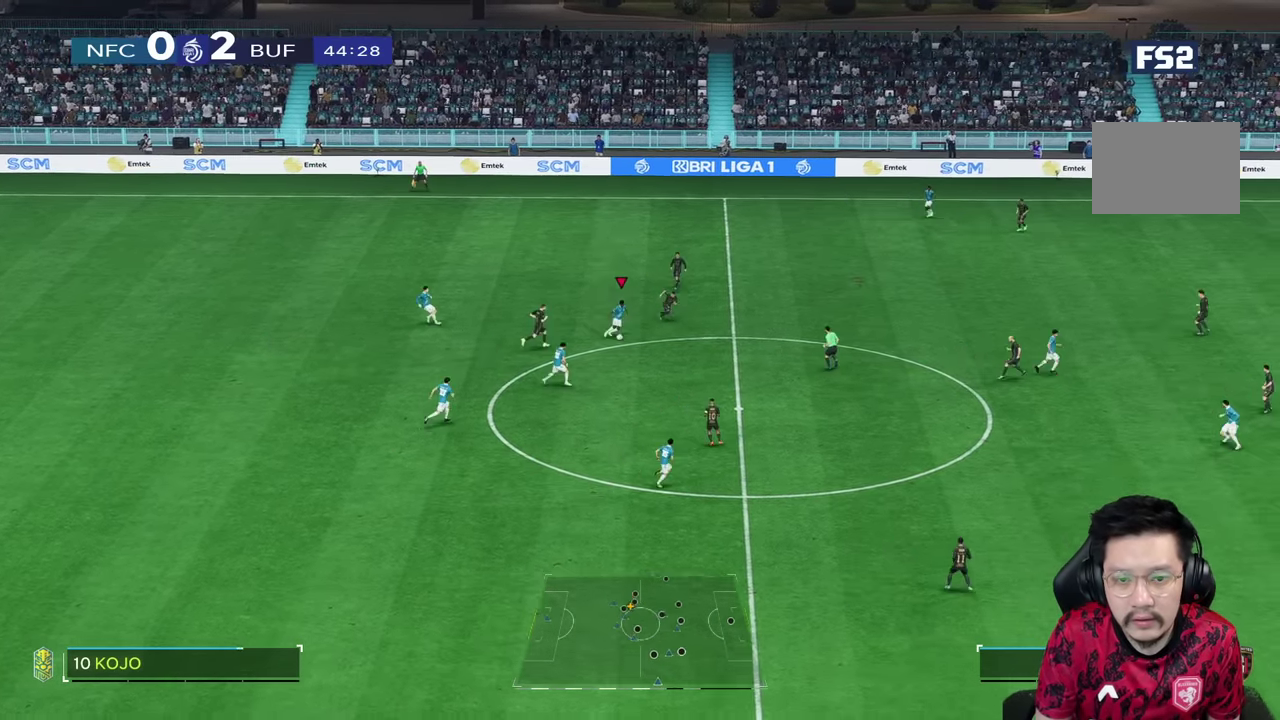
{"dt_ms": 500, "buttons": [], "left_stick": "down-right", "right_stick": "center", "events": [[150, "R1", "down"], [483, "R1", "up"]]}
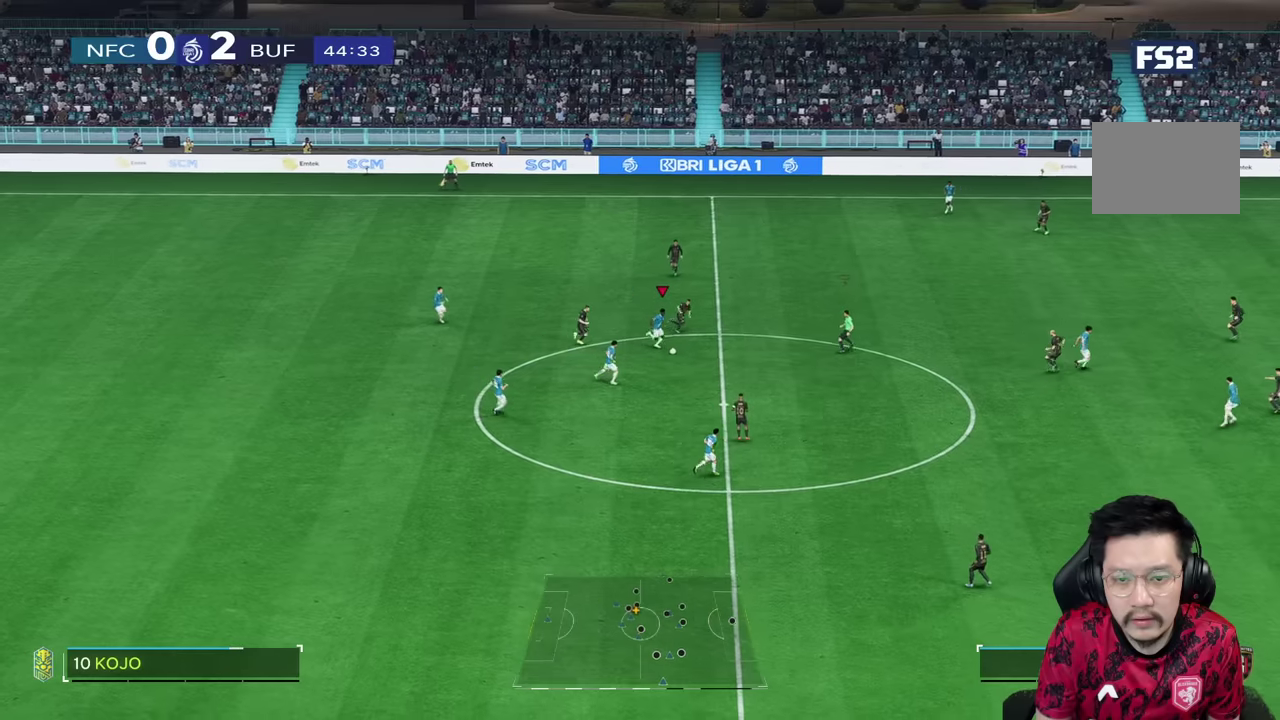
{"dt_ms": 500, "buttons": [], "left_stick": "down-right", "right_stick": "center", "events": []}
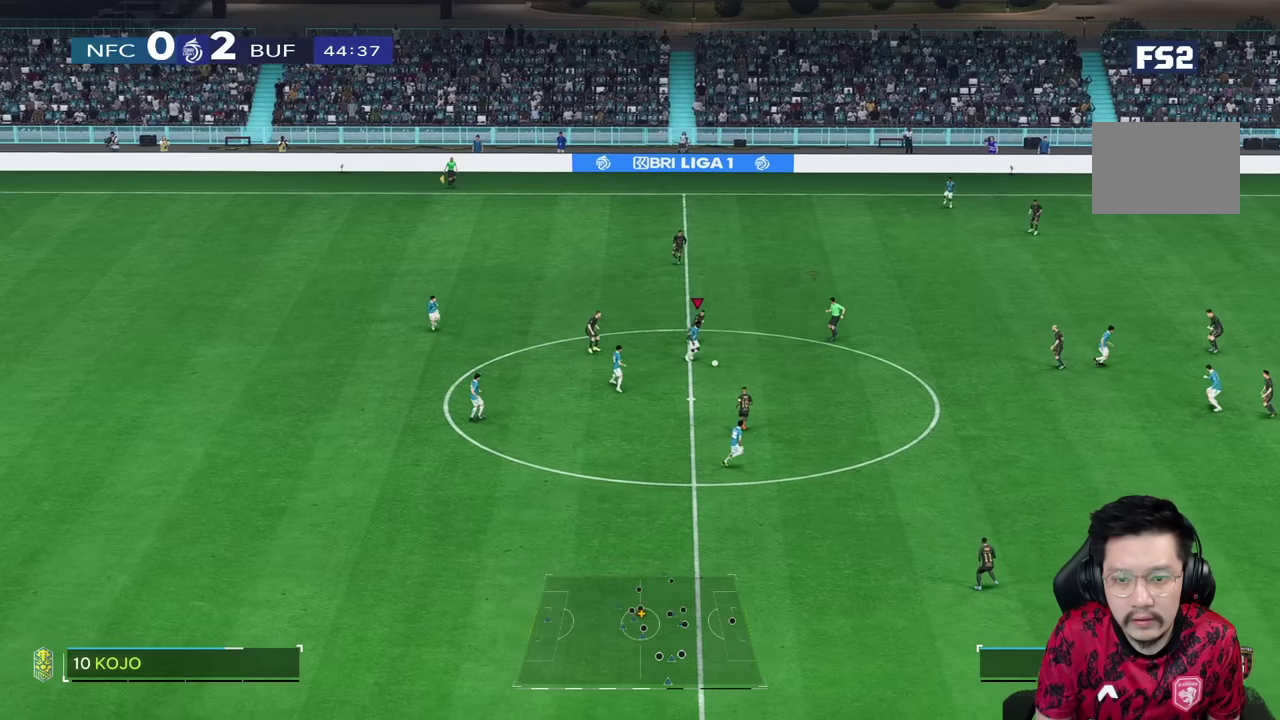
{"dt_ms": 1000, "buttons": [], "left_stick": "right", "right_stick": "center"}
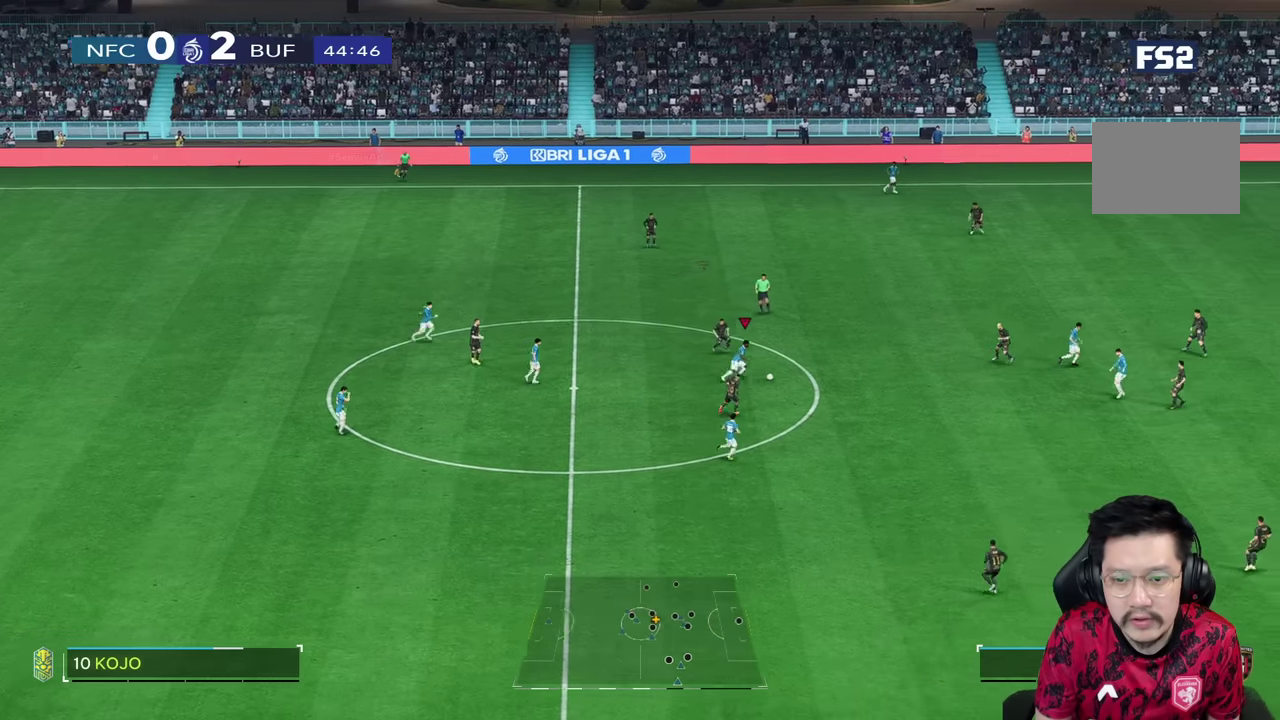
{"dt_ms": 500, "buttons": [], "left_stick": "right", "right_stick": "center", "events": [[317, "R1", "down"], [450, "R1", "up"]]}
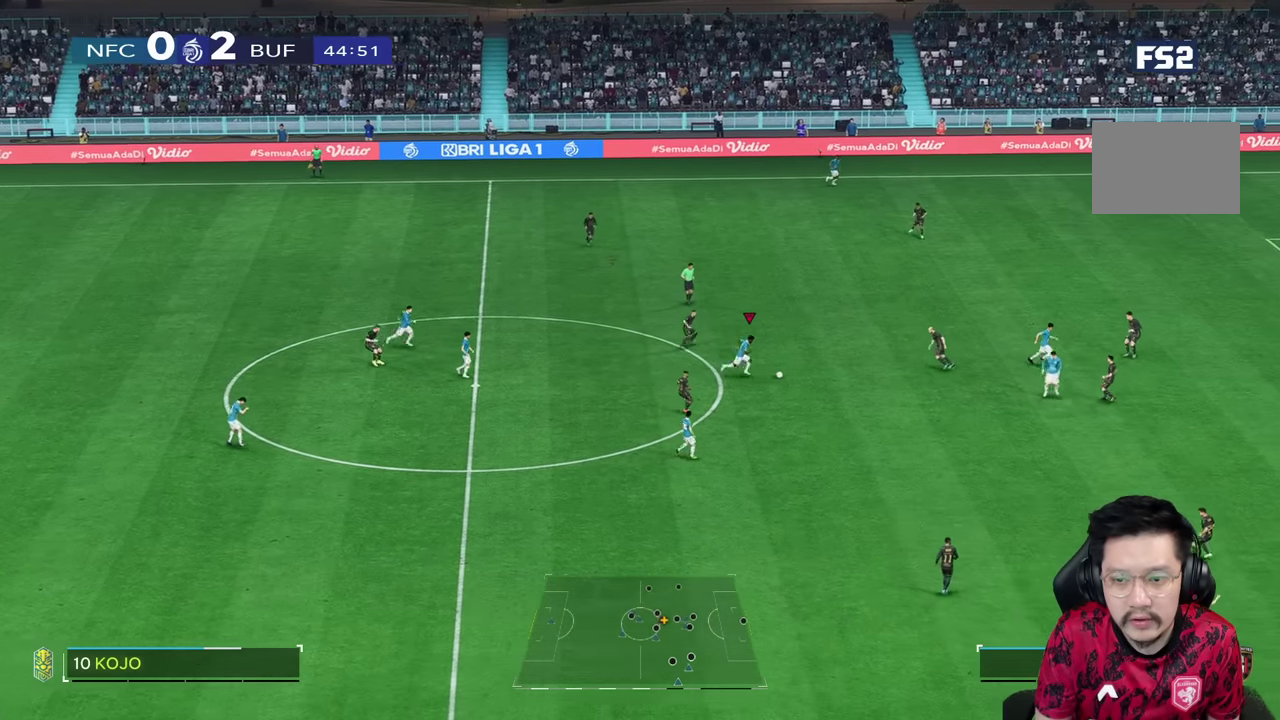
{"dt_ms": 500, "buttons": [], "left_stick": "down", "right_stick": "center", "events": [[117, "left_stick", "down-right"], [217, "left_stick", "down"]]}
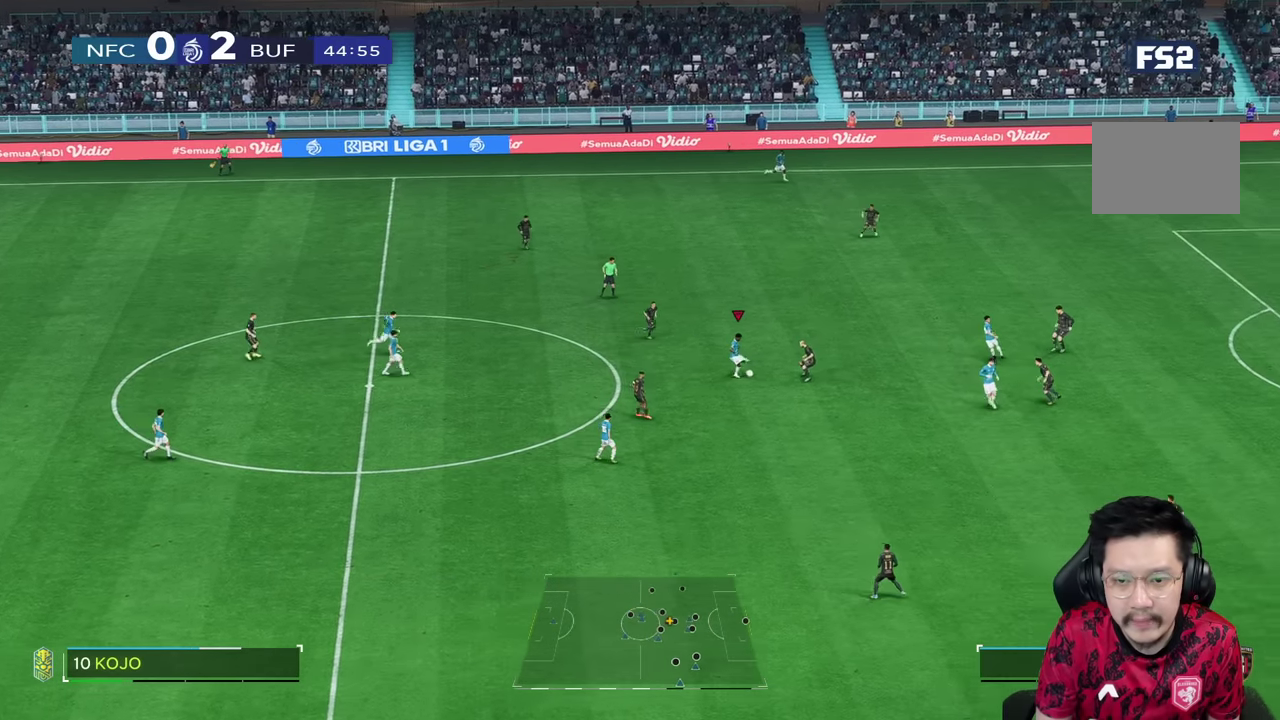
{"dt_ms": 500, "buttons": ["R2"], "left_stick": "right", "right_stick": "center", "events": [[150, "left_stick", "right"], [183, "R2", "down"]]}
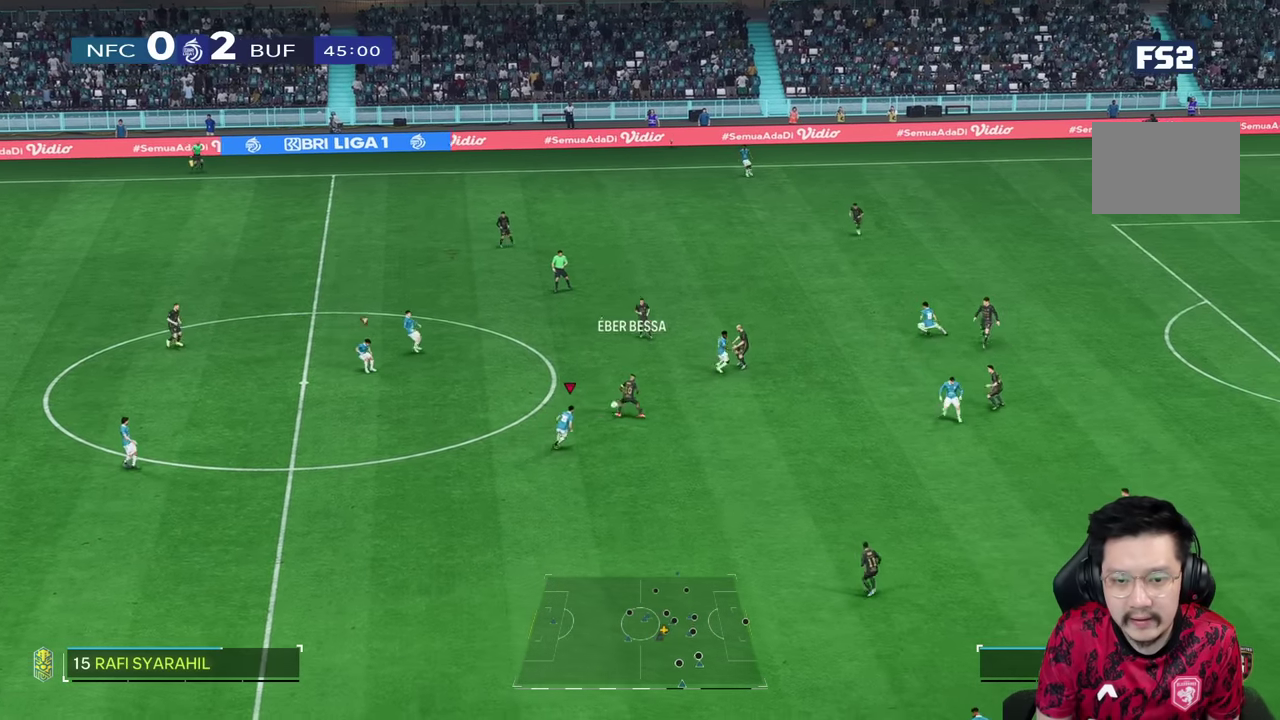
{"dt_ms": 500, "buttons": ["R1"], "left_stick": "up", "right_stick": "center", "events": [[67, "left_stick", "up-left"], [183, "R1", "down"], [200, "R2", "up"], [200, "left_stick", "up"]]}
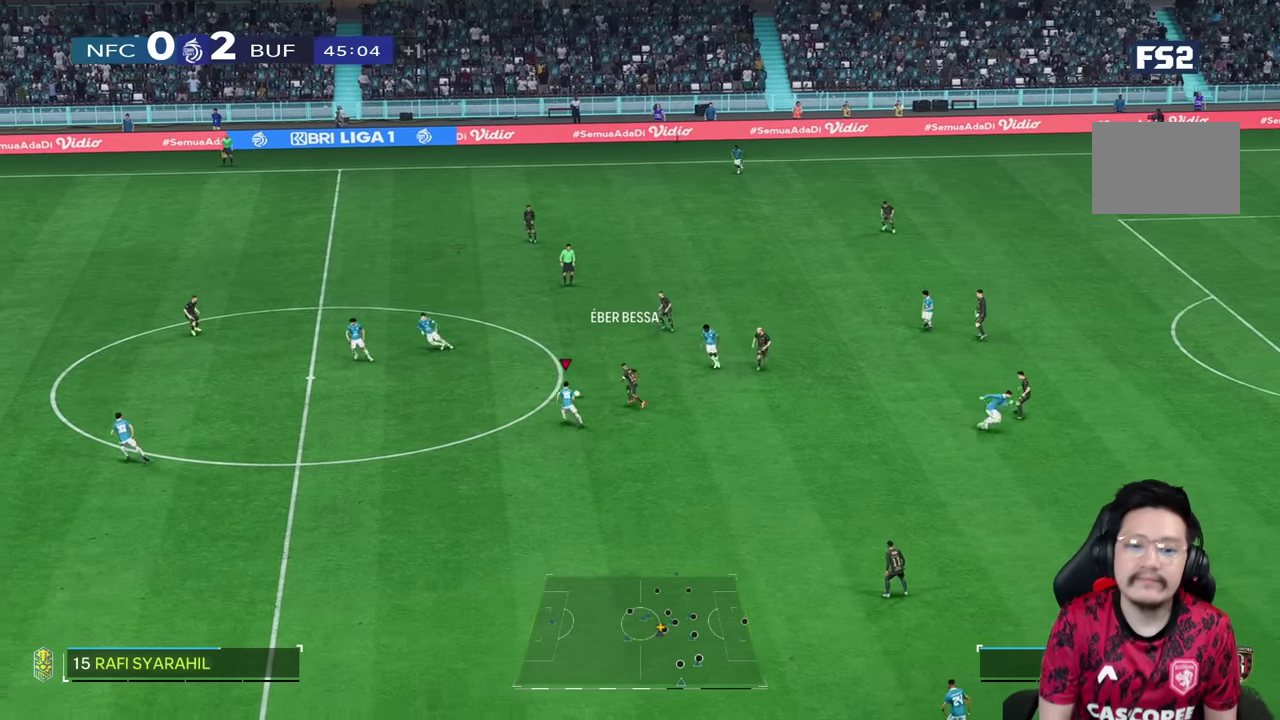
{"dt_ms": 500, "buttons": ["R1"], "left_stick": "up", "right_stick": "center", "events": [[250, "R1", "up"], [467, "R1", "down"]]}
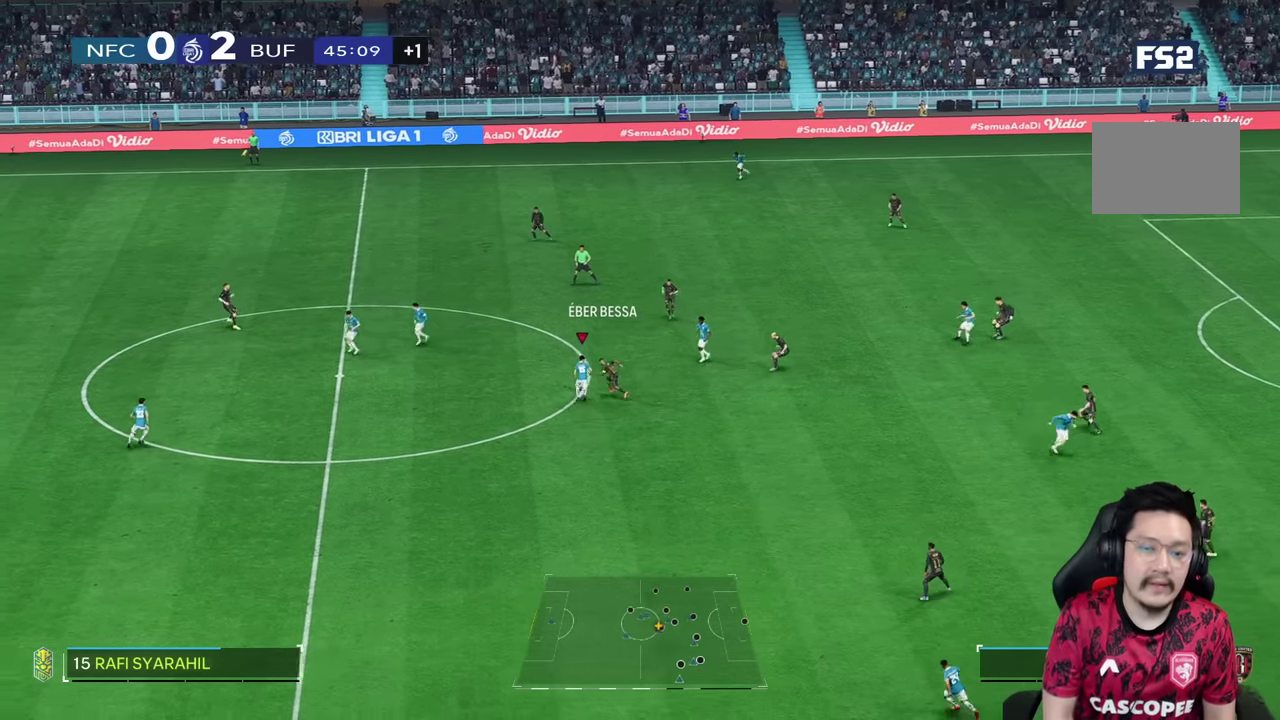
{"dt_ms": 500, "buttons": [], "left_stick": "center", "right_stick": "center", "events": [[433, "left_stick", "center"], [483, "R1", "up"]]}